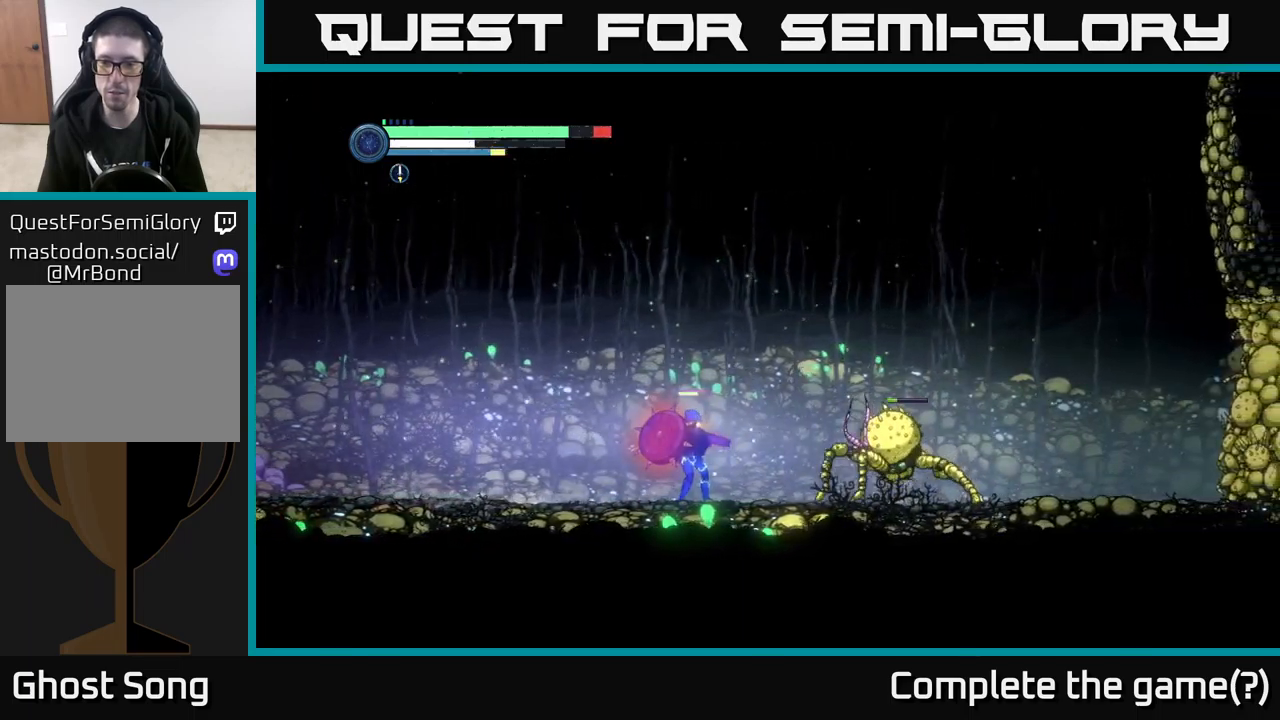
Gameplay with a controller (Xbox layout); each line is a JSON object with the inputs held at the frame after it. "events" lists button and stick changes between this image and that frame as [ms after this image, input, new state], when the widget could be followed in between.
{"buttons": [], "left_stick": "center", "right_stick": "center", "events": [[317, "left_stick", "center"], [367, "X", "down"], [433, "X", "up"]]}
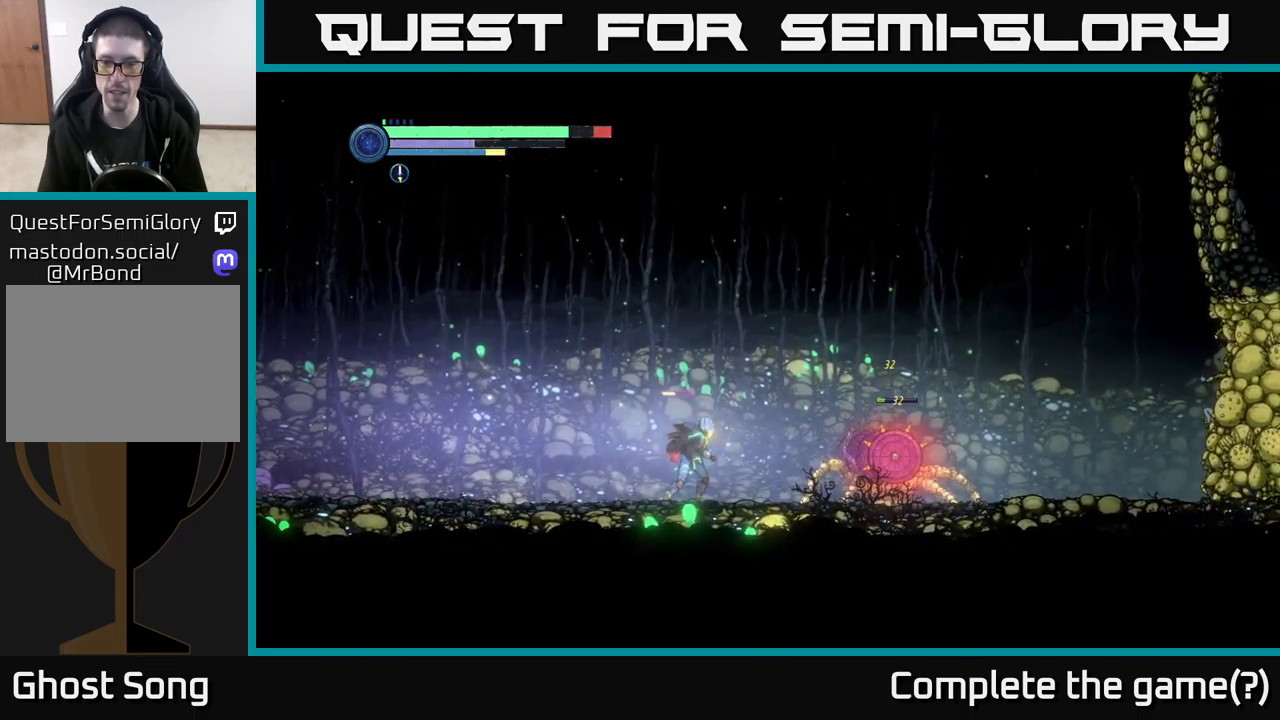
{"buttons": [], "left_stick": "center", "right_stick": "center", "events": [[17, "X", "down"], [17, "left_stick", "right"], [83, "X", "up"], [183, "X", "down"], [267, "X", "up"], [350, "X", "down"], [400, "left_stick", "center"], [433, "X", "up"]]}
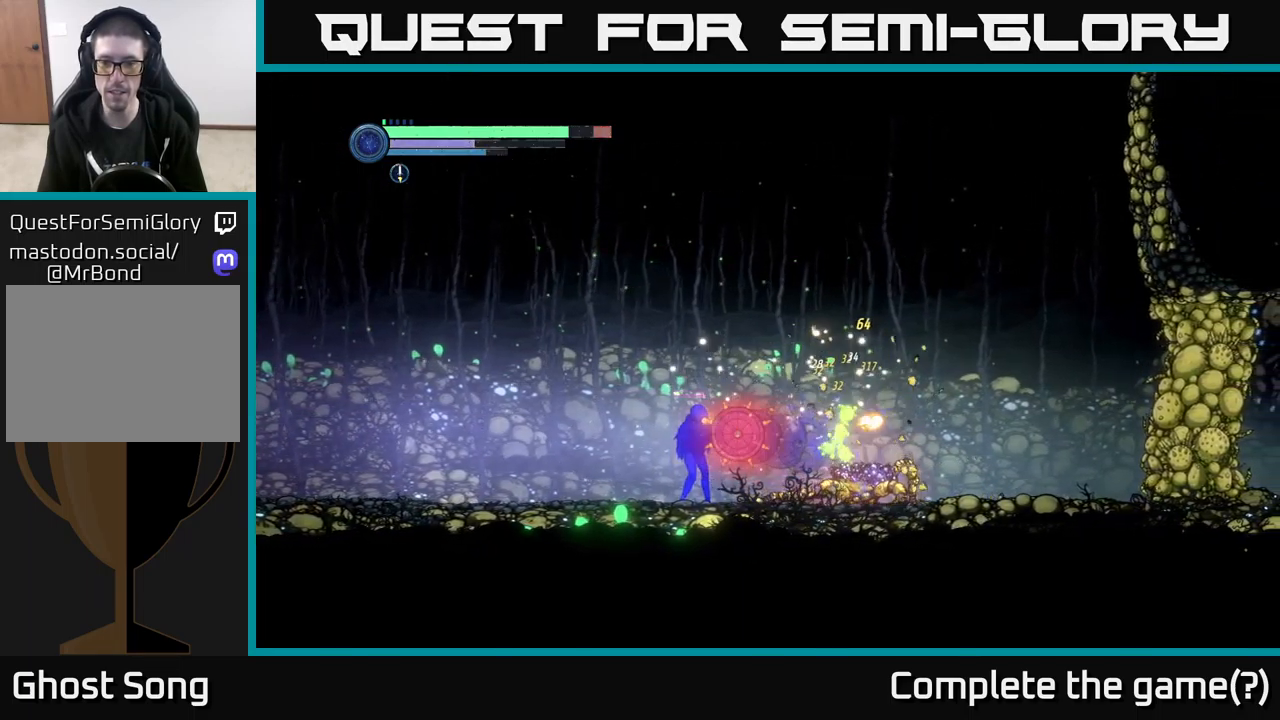
{"buttons": [], "left_stick": "right", "right_stick": "center", "events": [[17, "X", "down"], [117, "X", "up"], [283, "left_stick", "right"]]}
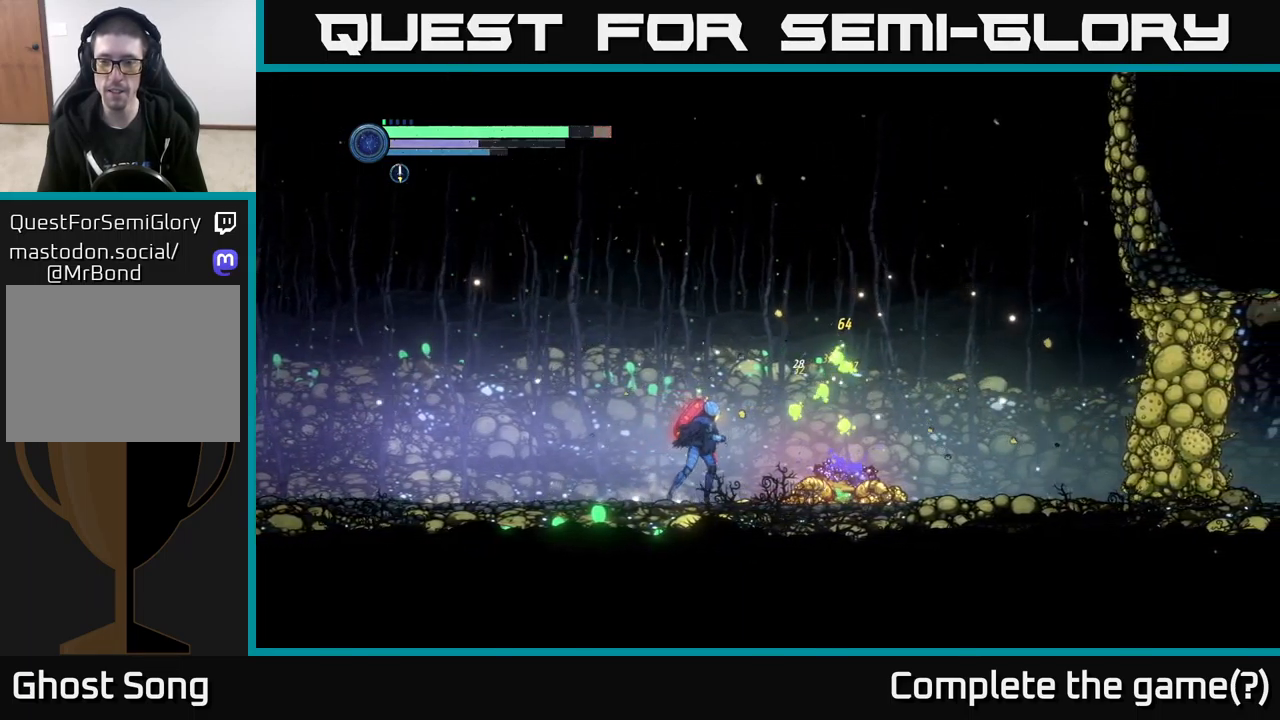
{"buttons": [], "left_stick": "right", "right_stick": "center", "events": [[217, "A", "down"], [350, "A", "up"]]}
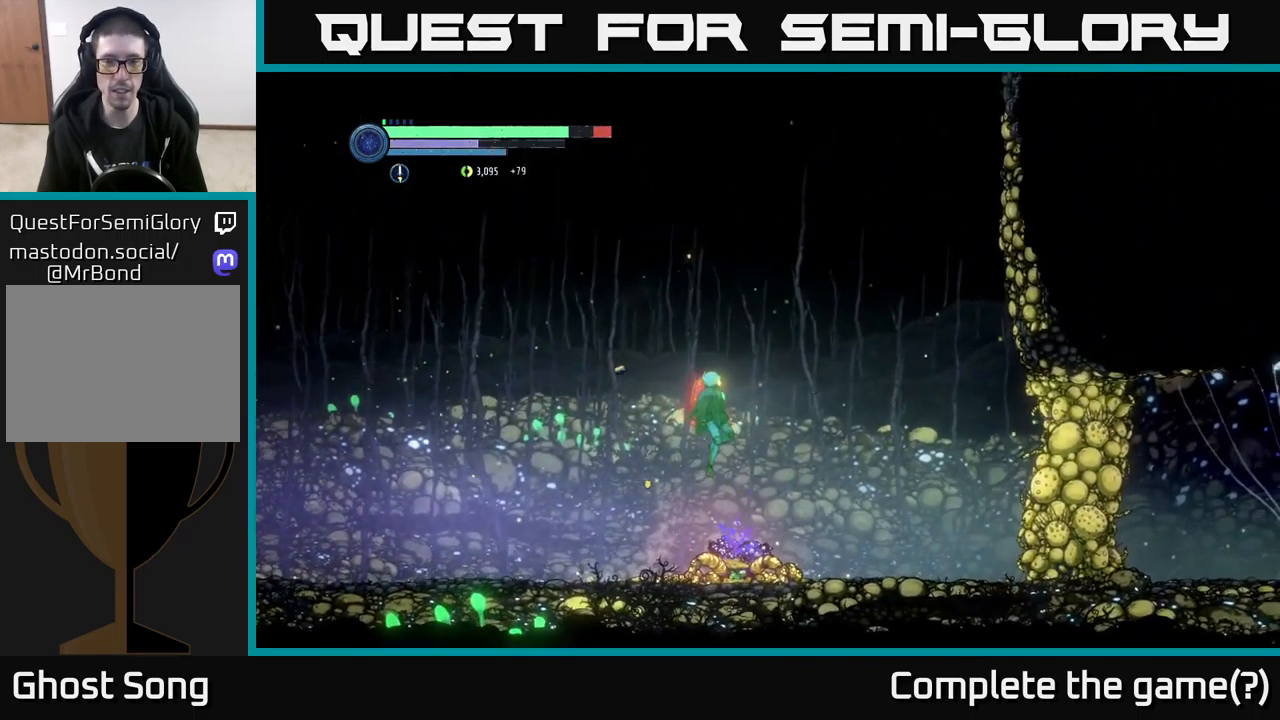
{"buttons": [], "left_stick": "right", "right_stick": "center", "events": [[167, "left_stick", "center"], [300, "left_stick", "right"]]}
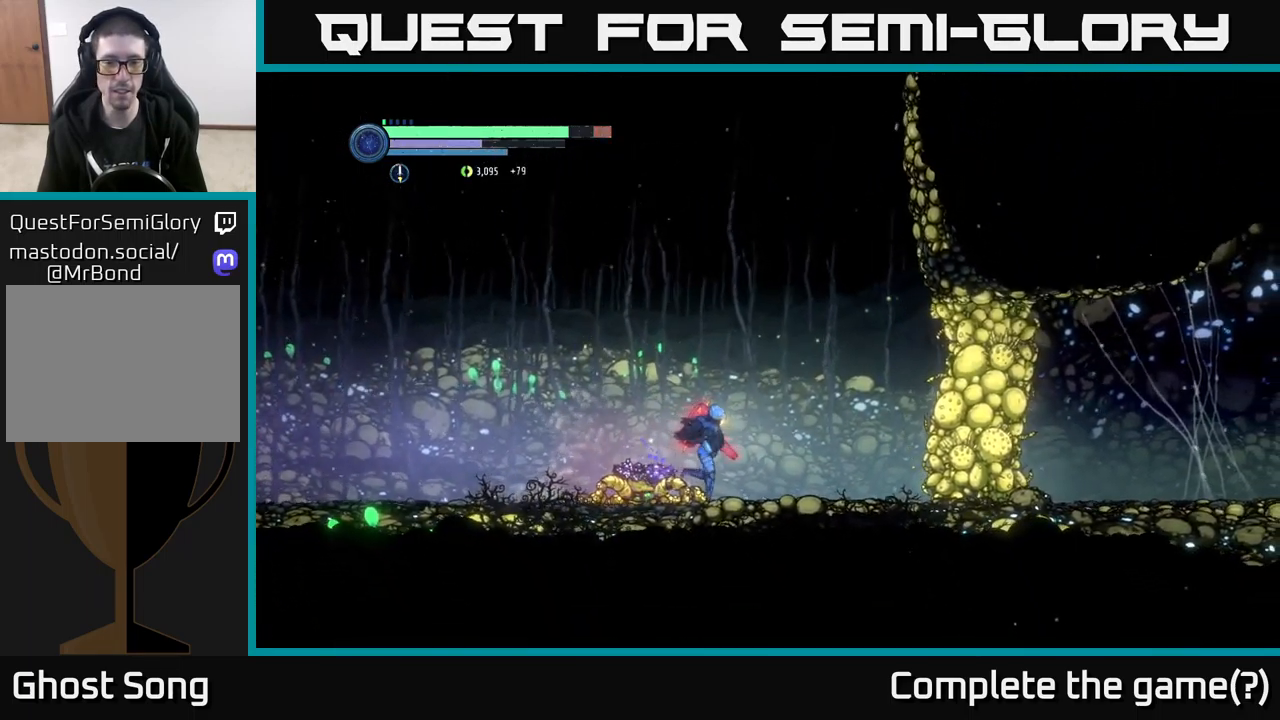
{"buttons": [], "left_stick": "right", "right_stick": "center", "events": [[383, "B", "down"], [450, "B", "up"]]}
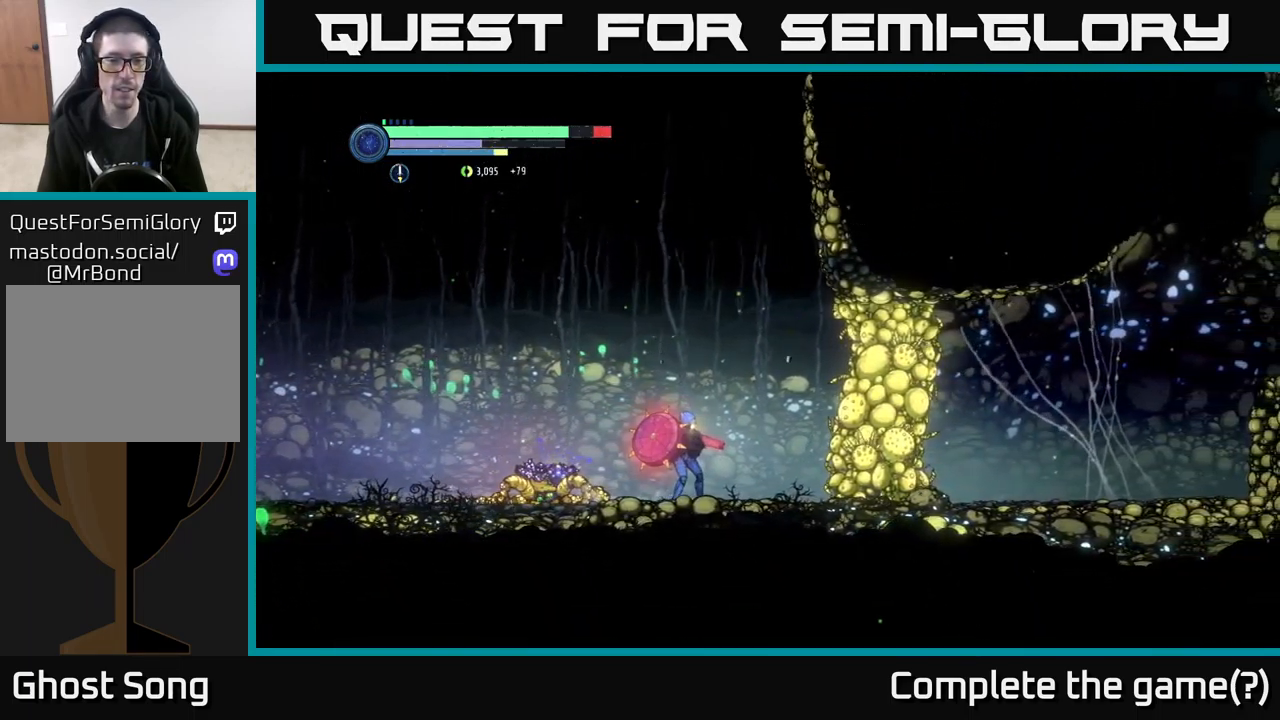
{"buttons": [], "left_stick": "center", "right_stick": "center", "events": [[83, "left_stick", "center"]]}
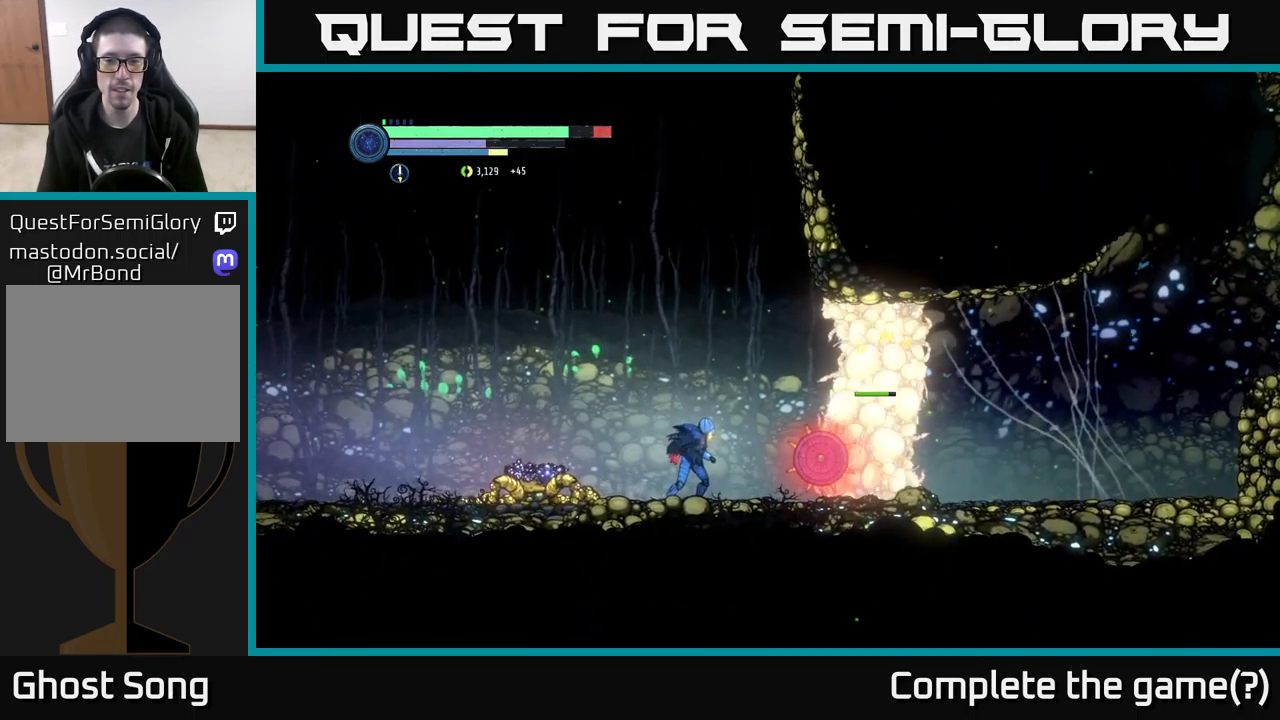
{"buttons": ["X"], "left_stick": "center", "right_stick": "center", "events": [[33, "X", "down"], [150, "X", "up"], [283, "X", "down"], [383, "X", "up"], [467, "X", "down"]]}
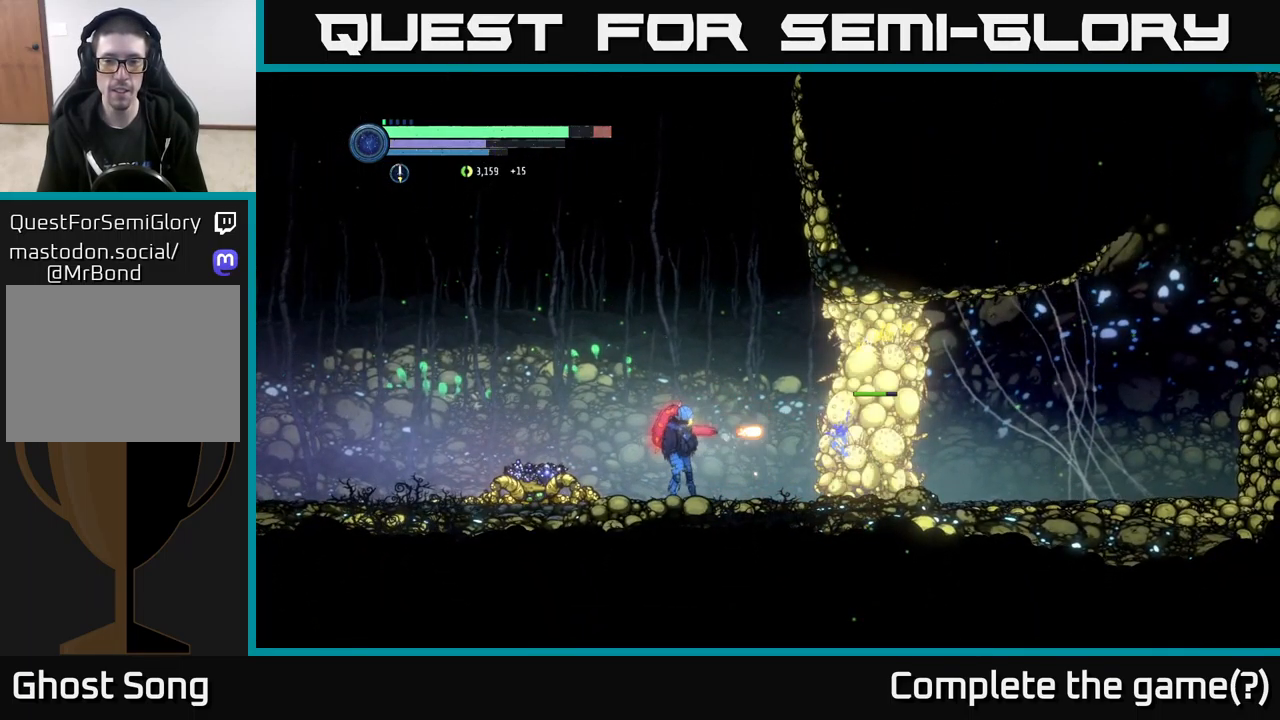
{"buttons": [], "left_stick": "center", "right_stick": "center", "events": [[50, "X", "up"], [167, "X", "down"], [250, "X", "up"], [350, "X", "down"], [467, "X", "up"]]}
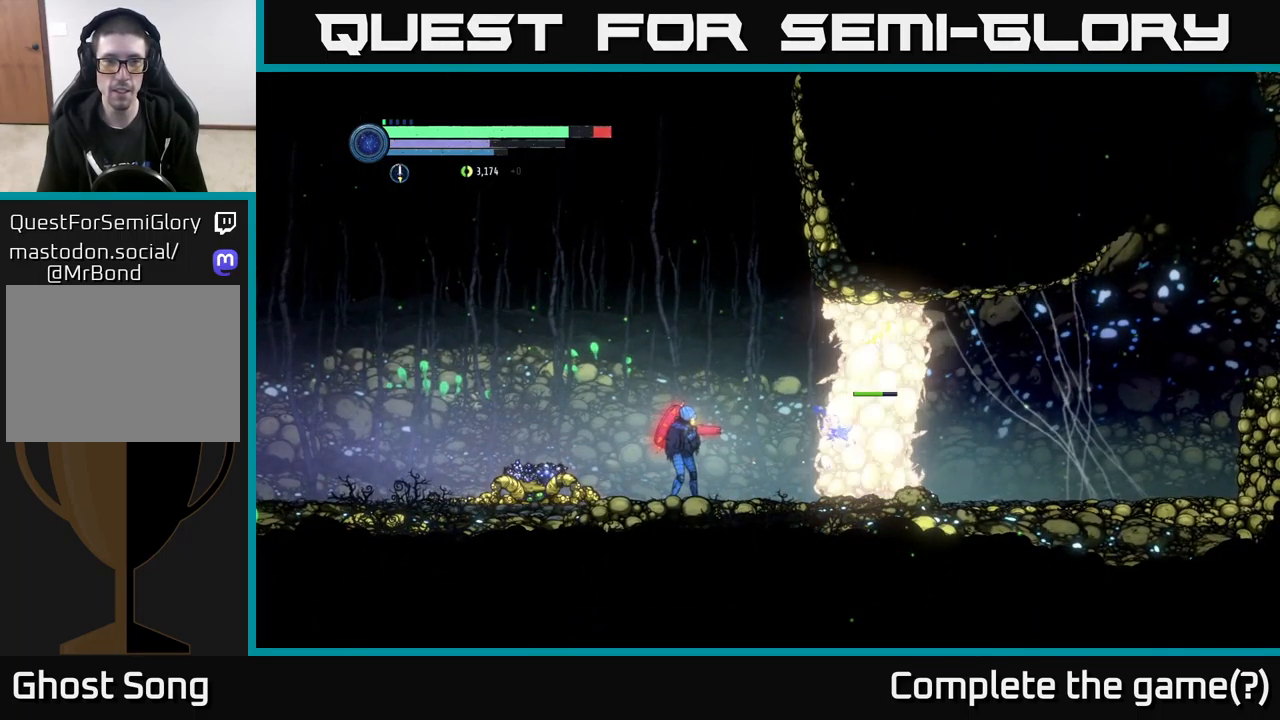
{"buttons": ["L2"], "left_stick": "right", "right_stick": "center", "events": [[134, "L2", "down"], [167, "left_stick", "right"], [234, "Y", "down"], [400, "Y", "up"]]}
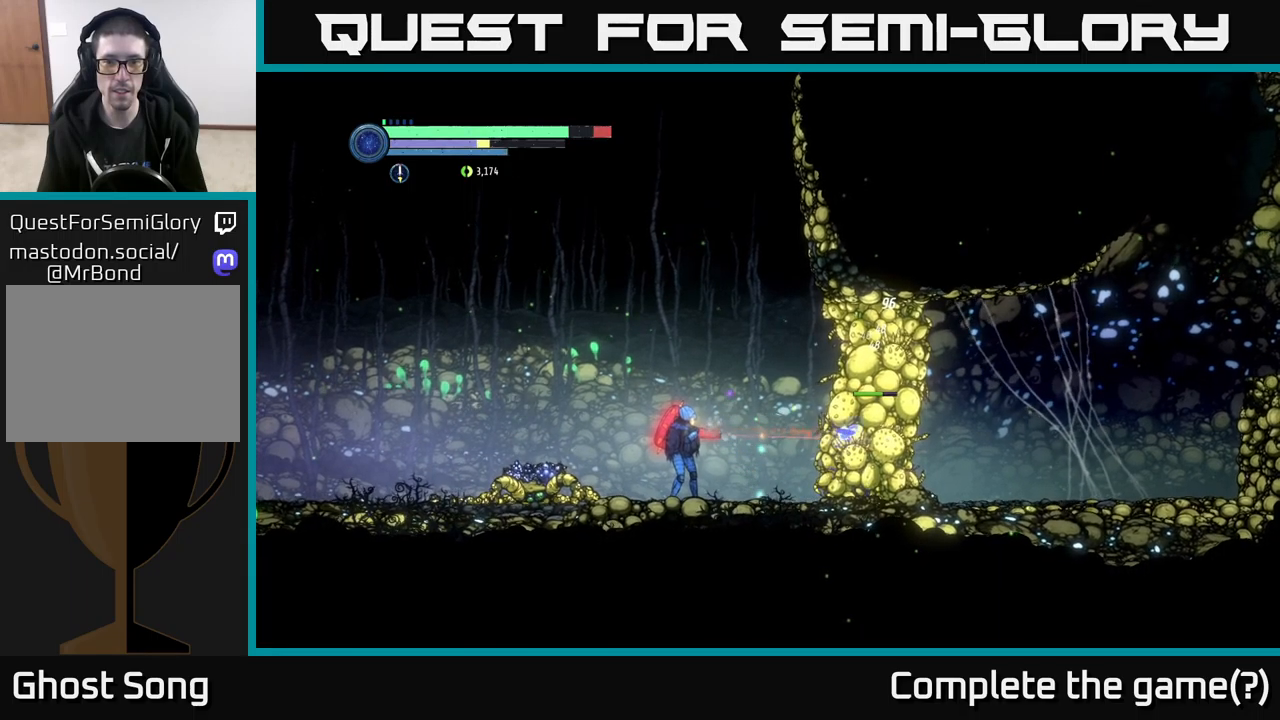
{"buttons": ["X"], "left_stick": "right", "right_stick": "center", "events": [[84, "Y", "down"], [234, "Y", "up"], [384, "L2", "up"], [434, "X", "down"]]}
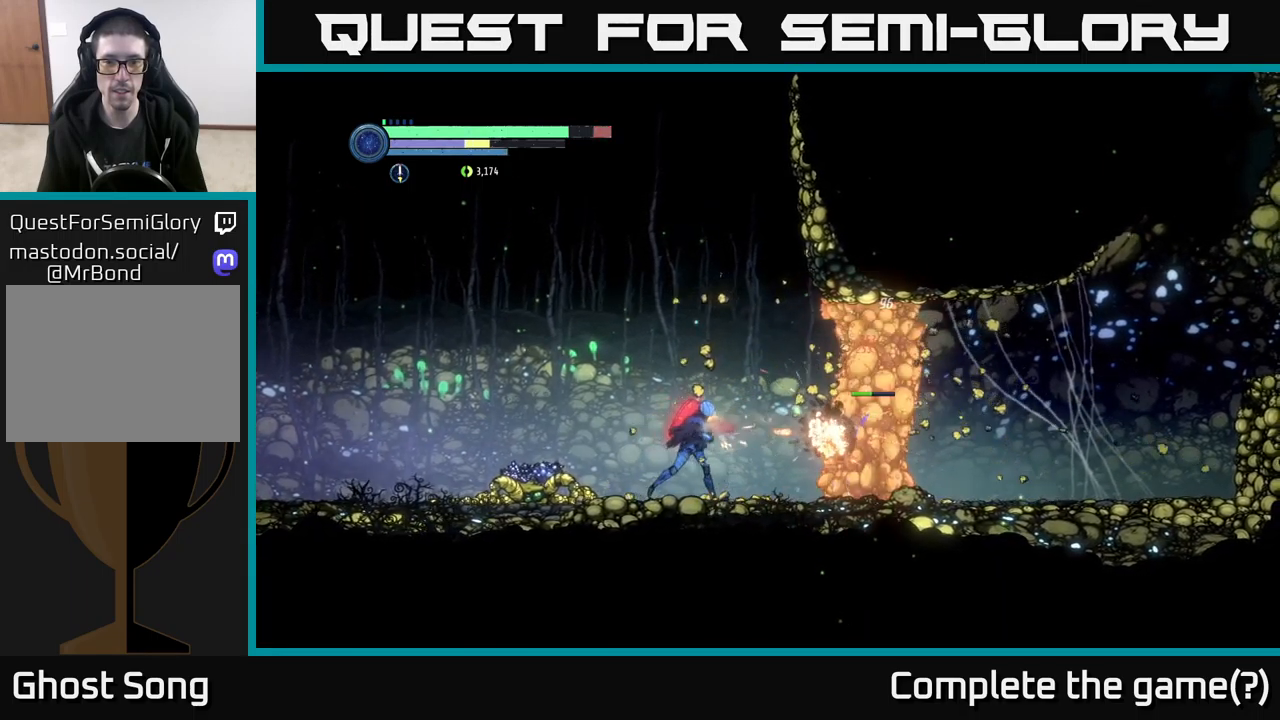
{"buttons": ["X"], "left_stick": "center", "right_stick": "center", "events": [[50, "X", "up"], [117, "left_stick", "center"], [134, "X", "down"], [250, "X", "up"], [317, "X", "down"], [417, "X", "up"], [484, "X", "down"]]}
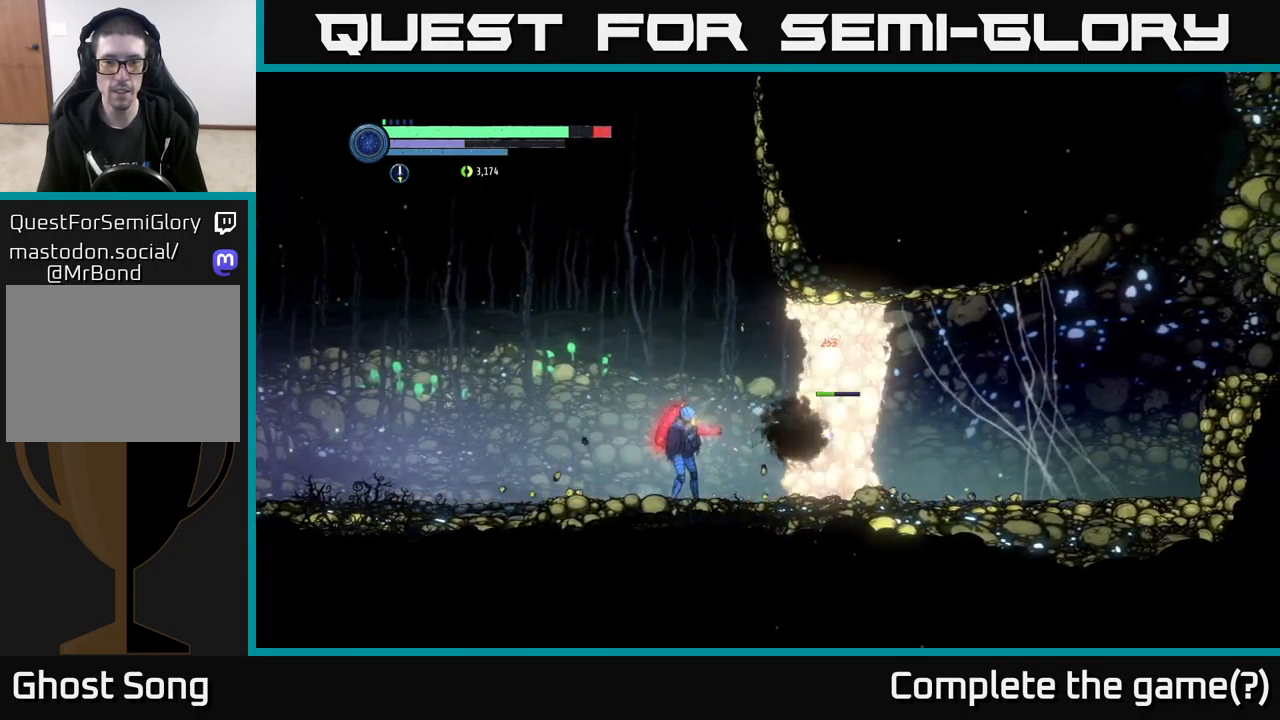
{"buttons": ["B"], "left_stick": "center", "right_stick": "center", "events": [[84, "X", "up"], [167, "X", "down"], [267, "X", "up"], [467, "B", "down"]]}
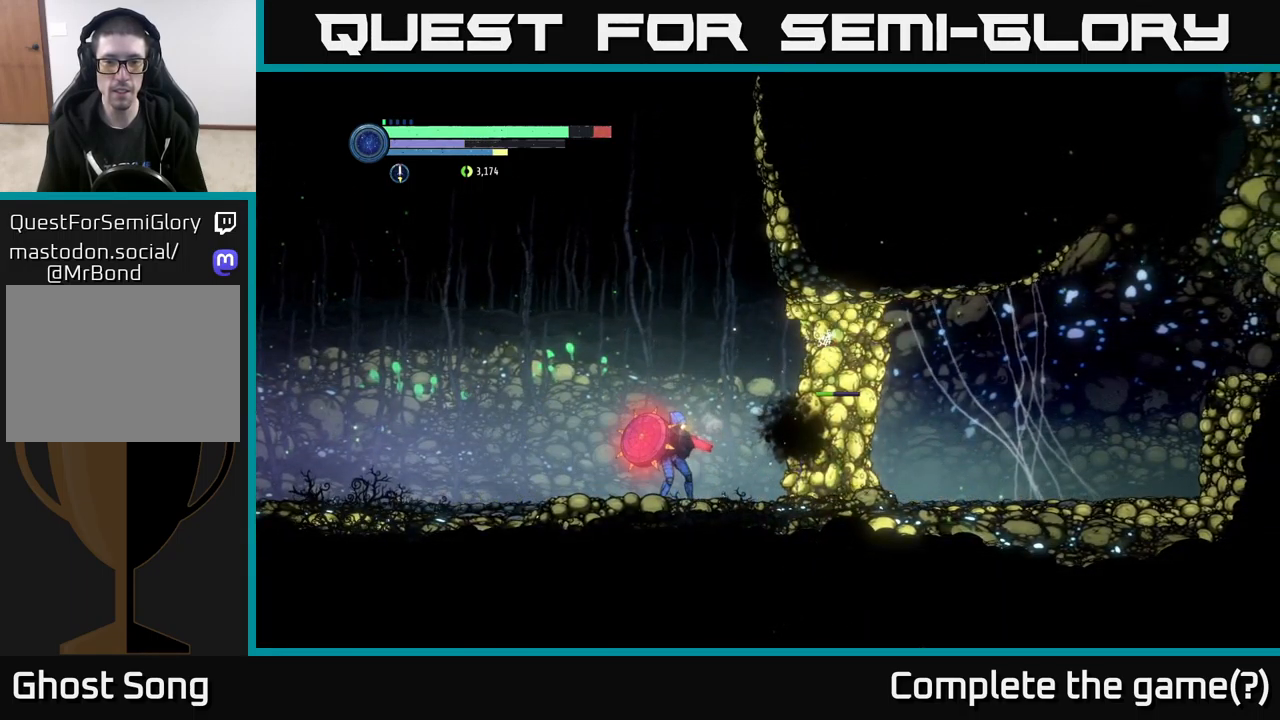
{"buttons": [], "left_stick": "center", "right_stick": "center", "events": [[50, "B", "up"]]}
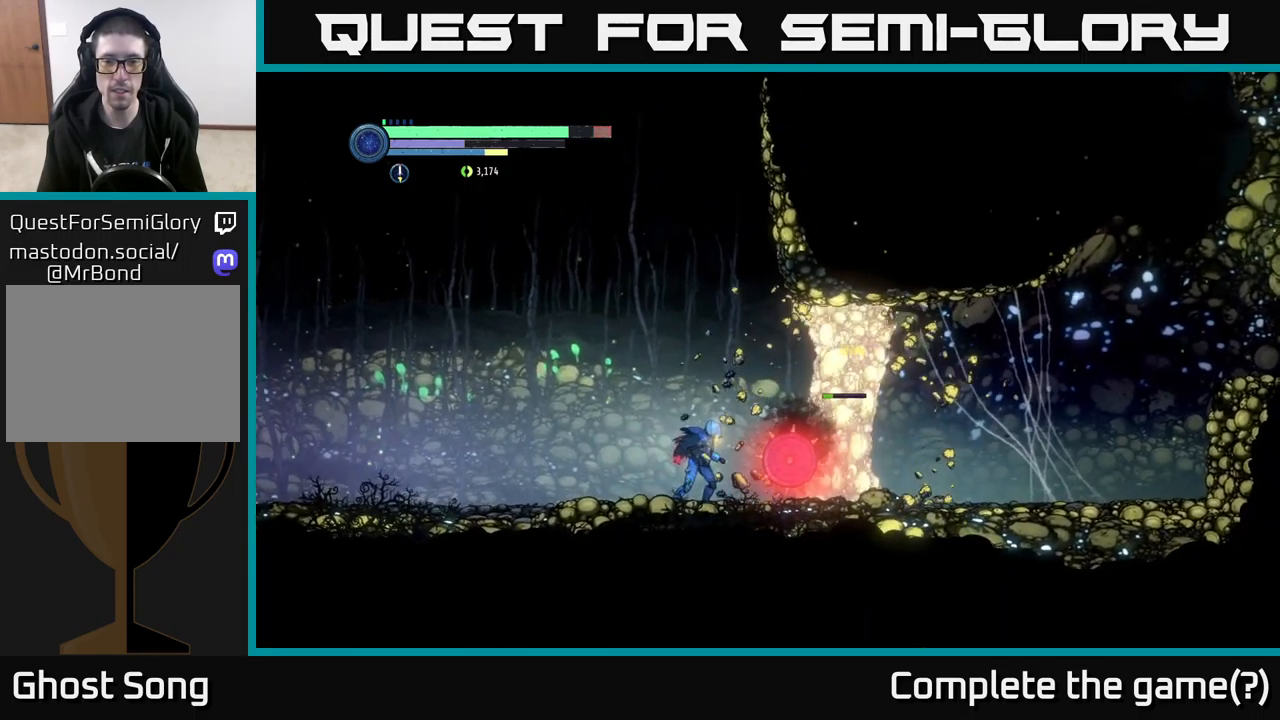
{"buttons": [], "left_stick": "center", "right_stick": "center", "events": []}
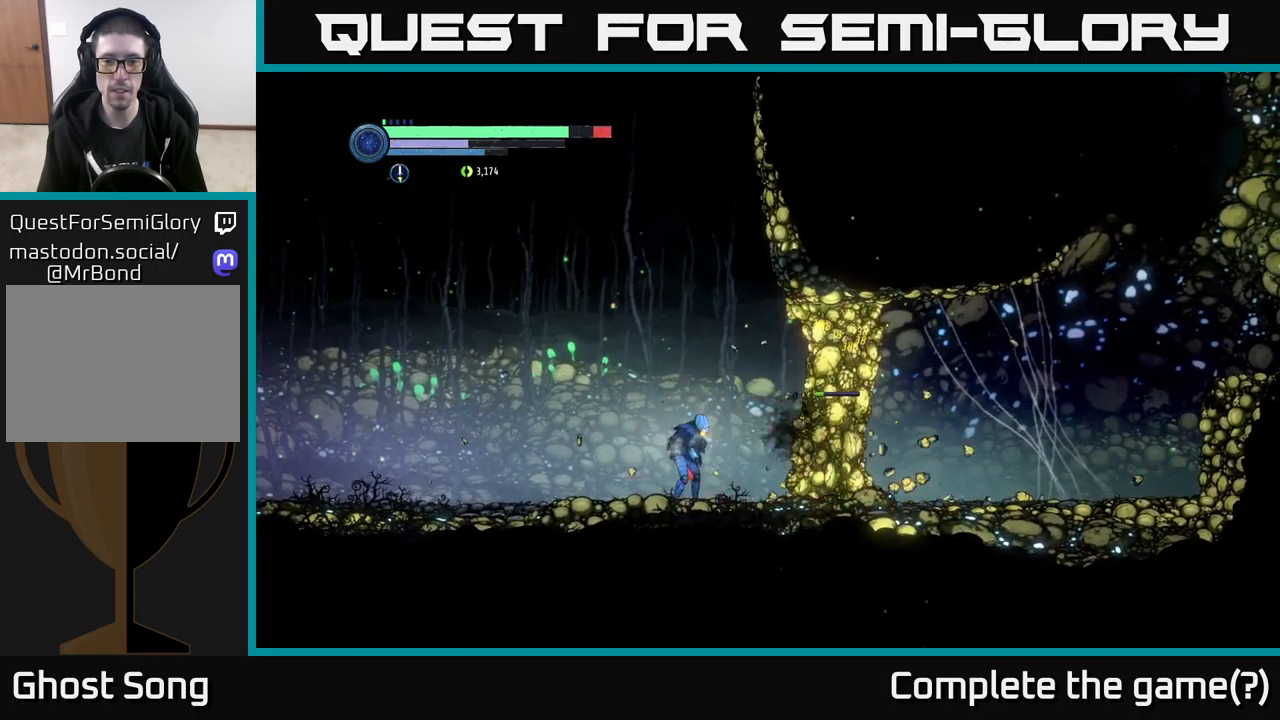
{"buttons": ["X"], "left_stick": "center", "right_stick": "center", "events": [[84, "X", "down"], [167, "X", "up"], [284, "X", "down"], [350, "X", "up"], [467, "X", "down"]]}
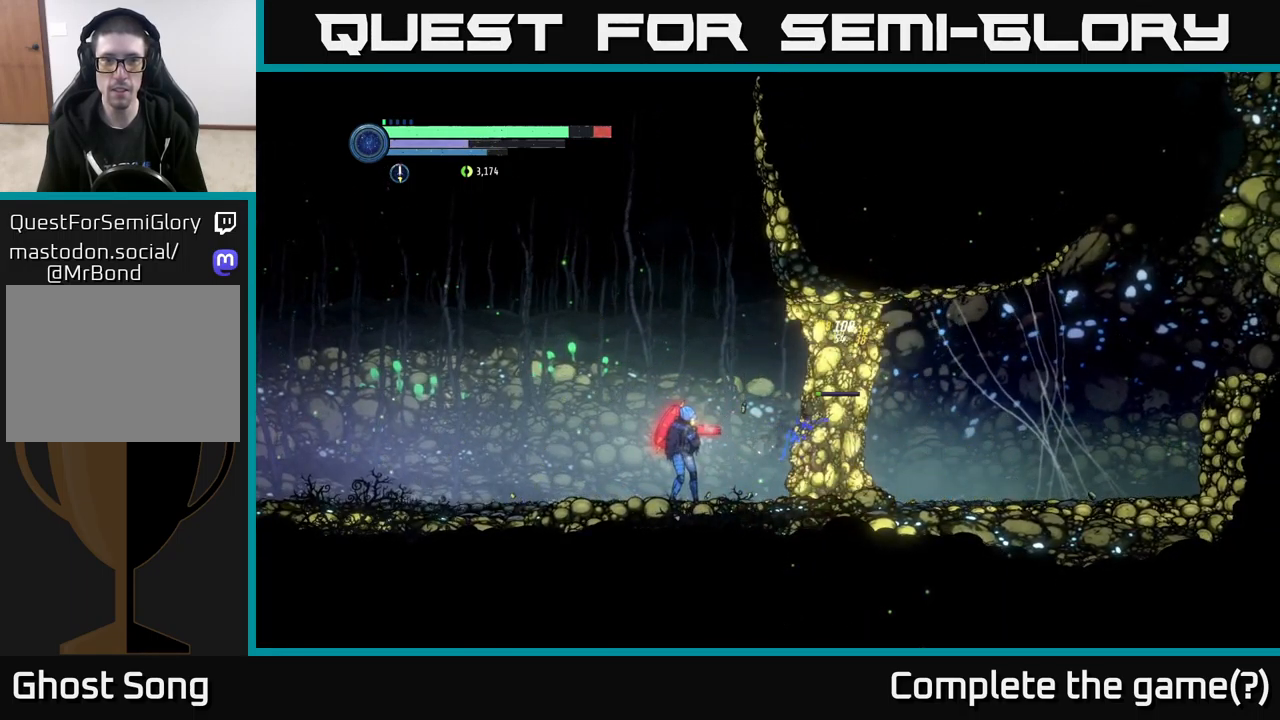
{"buttons": [], "left_stick": "center", "right_stick": "center", "events": [[67, "X", "up"], [150, "X", "down"], [250, "X", "up"], [350, "X", "down"], [450, "X", "up"]]}
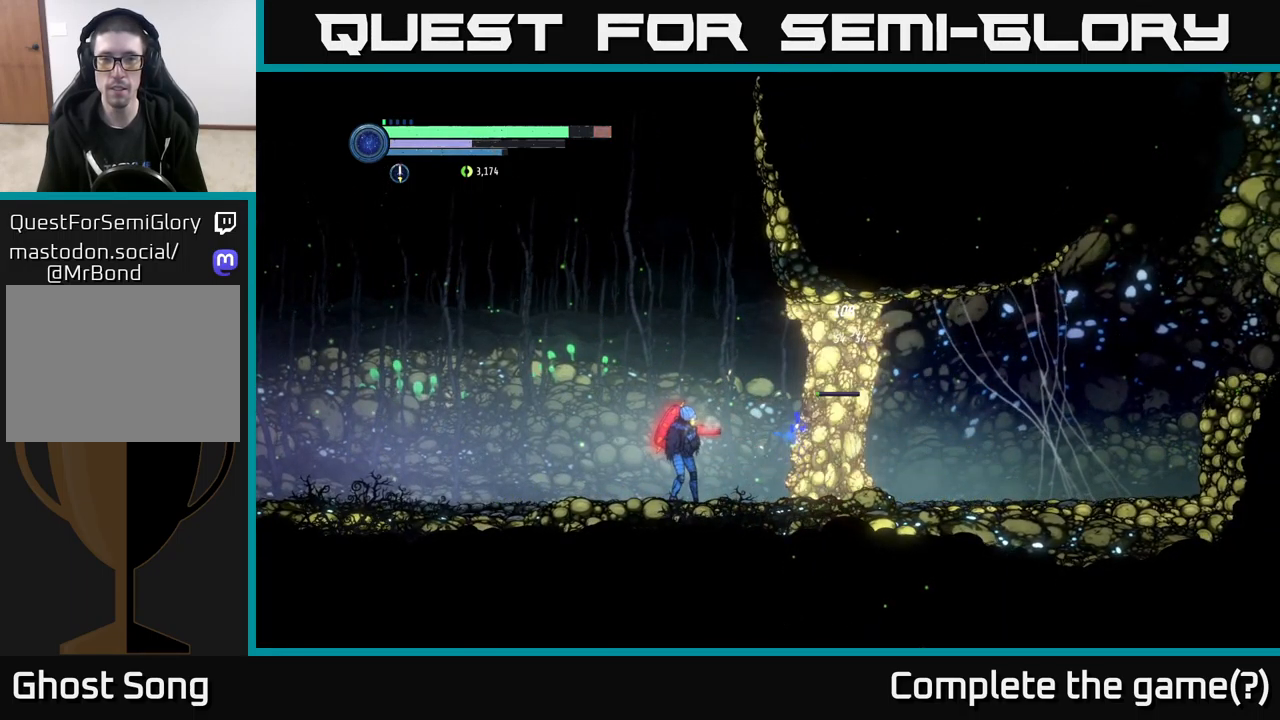
{"buttons": [], "left_stick": "center", "right_stick": "center", "events": [[100, "B", "down"], [184, "B", "up"]]}
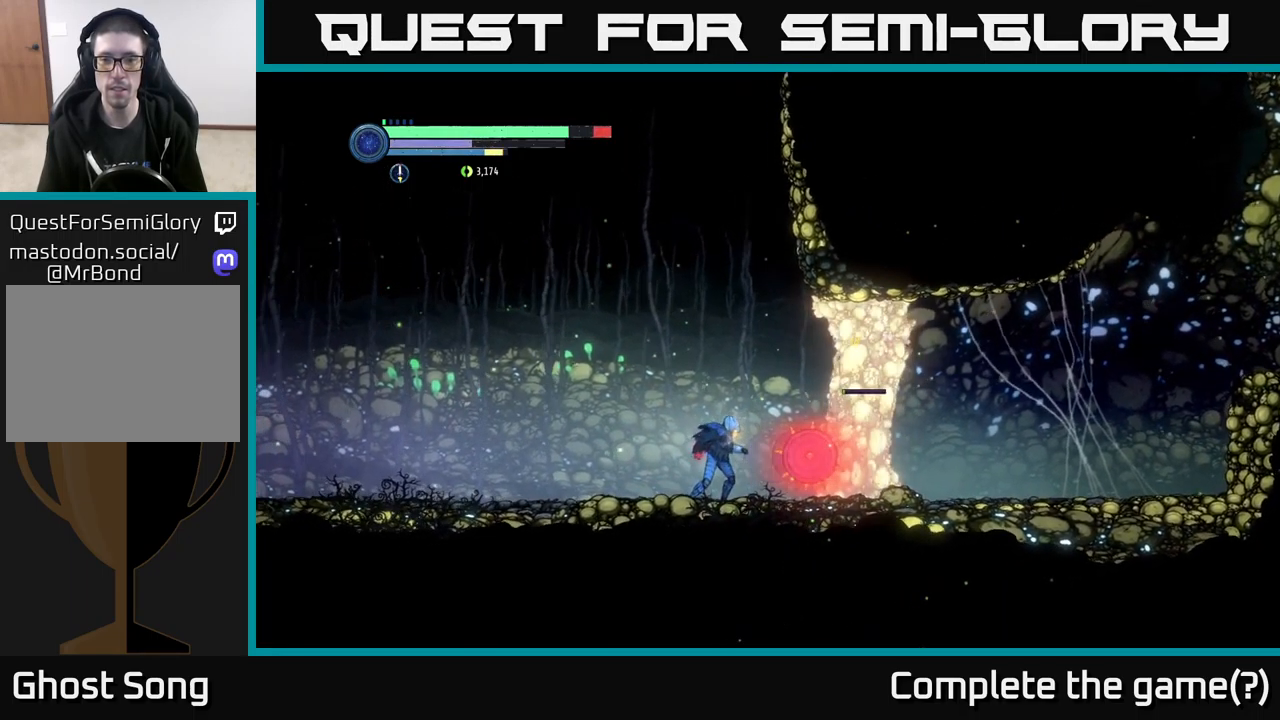
{"buttons": [], "left_stick": "center", "right_stick": "center", "events": []}
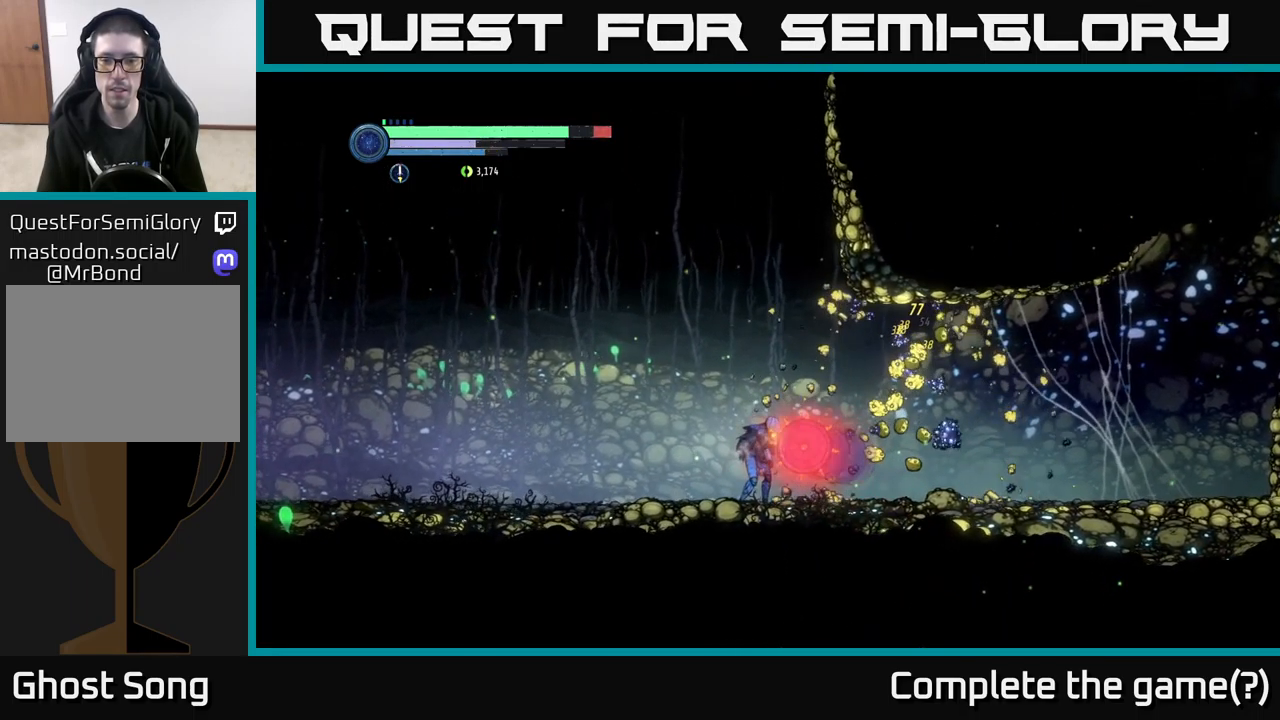
{"buttons": [], "left_stick": "right", "right_stick": "center", "events": [[167, "X", "down"], [284, "left_stick", "right"], [301, "X", "up"]]}
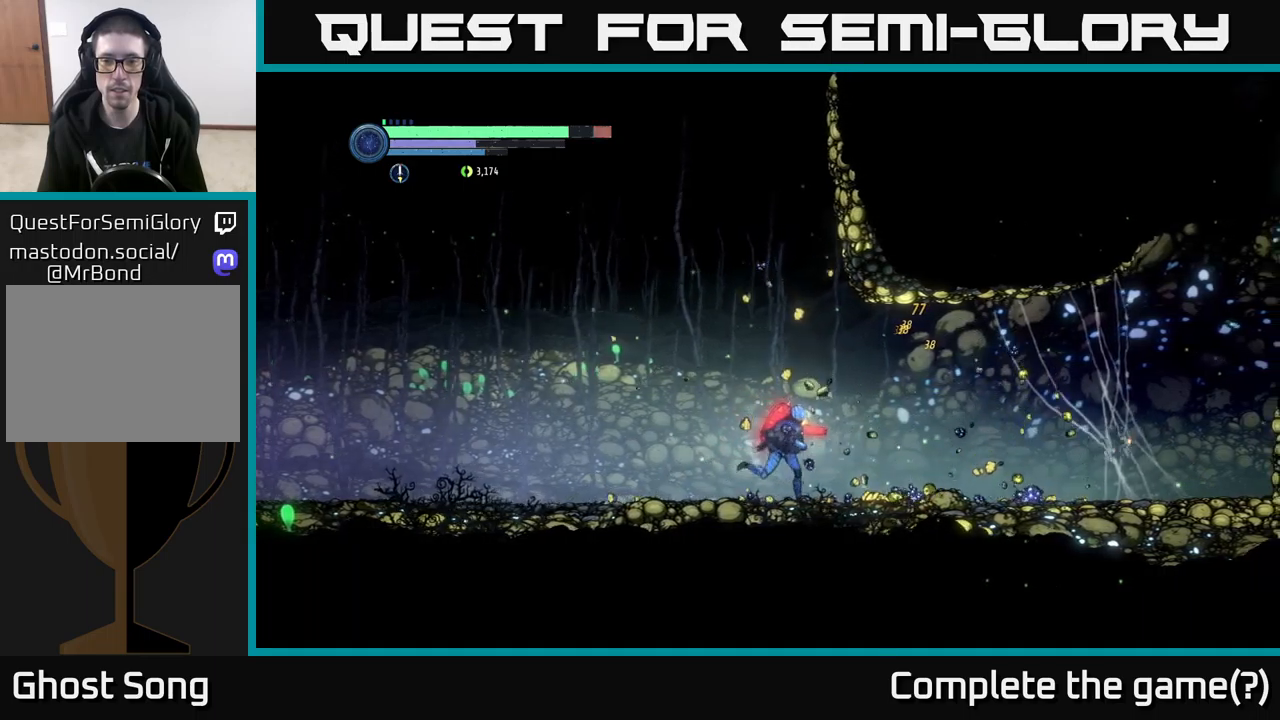
{"buttons": ["R2"], "left_stick": "left", "right_stick": "center", "events": [[450, "left_stick", "left"], [500, "R2", "down"]]}
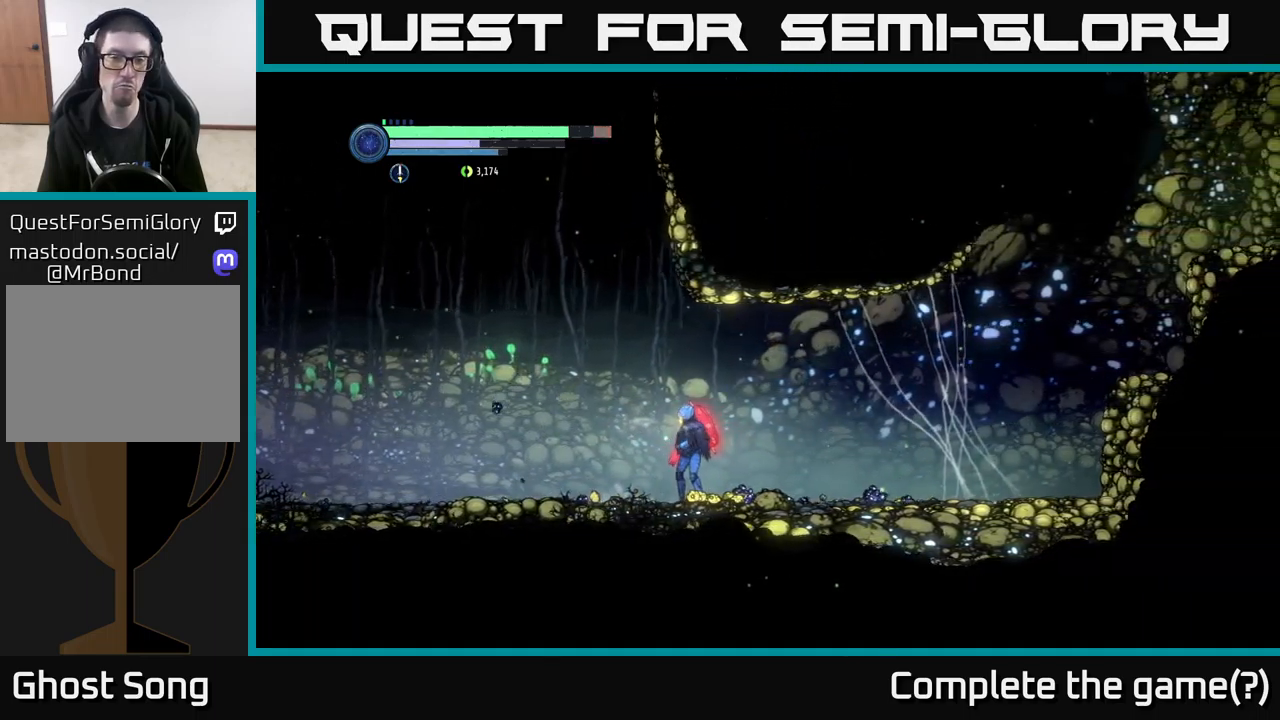
{"buttons": [], "left_stick": "center", "right_stick": "center", "events": [[100, "R2", "up"], [117, "A", "down"], [383, "A", "up"], [383, "left_stick", "center"]]}
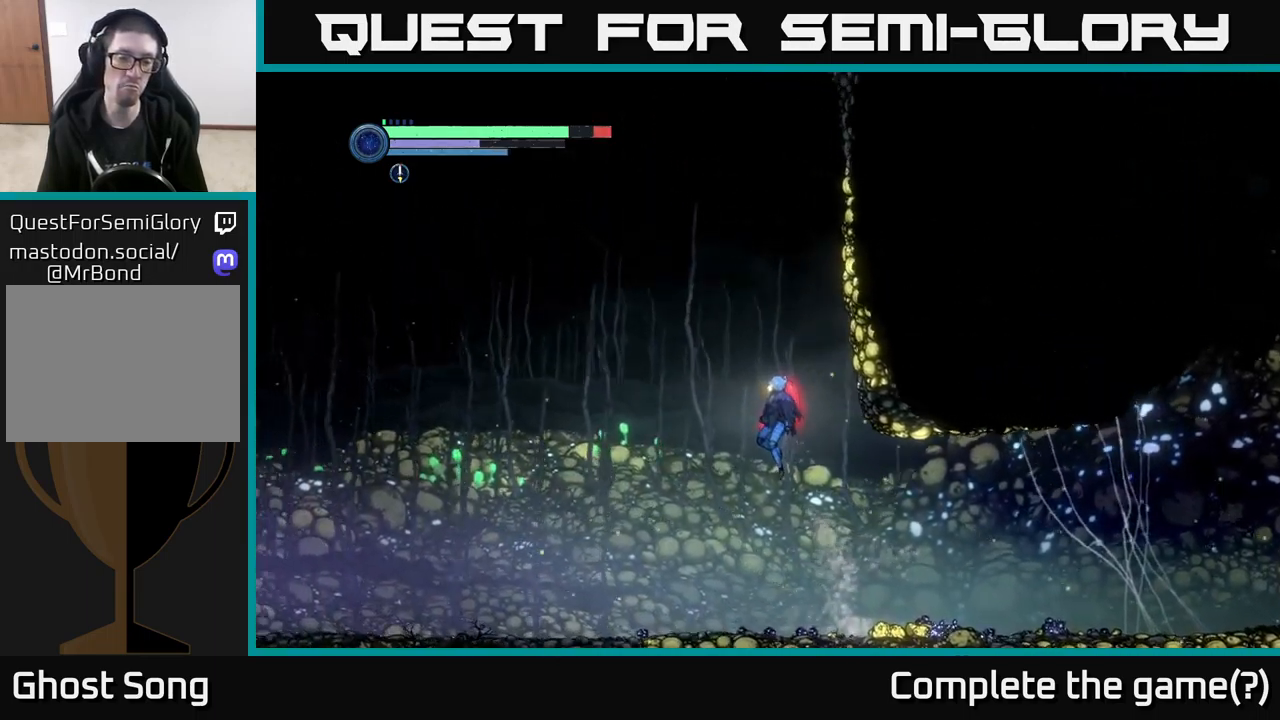
{"buttons": ["R2"], "left_stick": "left", "right_stick": "center", "events": [[383, "left_stick", "left"], [500, "R2", "down"]]}
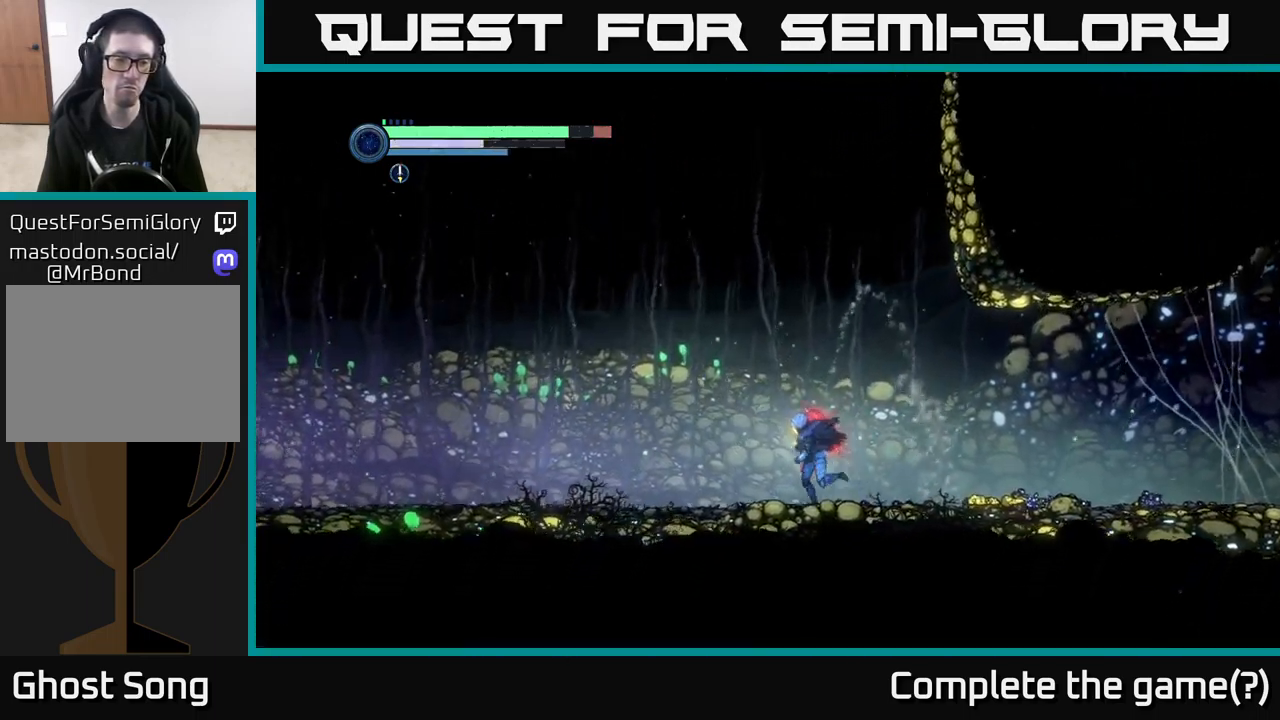
{"buttons": ["R2"], "left_stick": "left", "right_stick": "center", "events": [[100, "R1", "down"], [283, "R1", "up"]]}
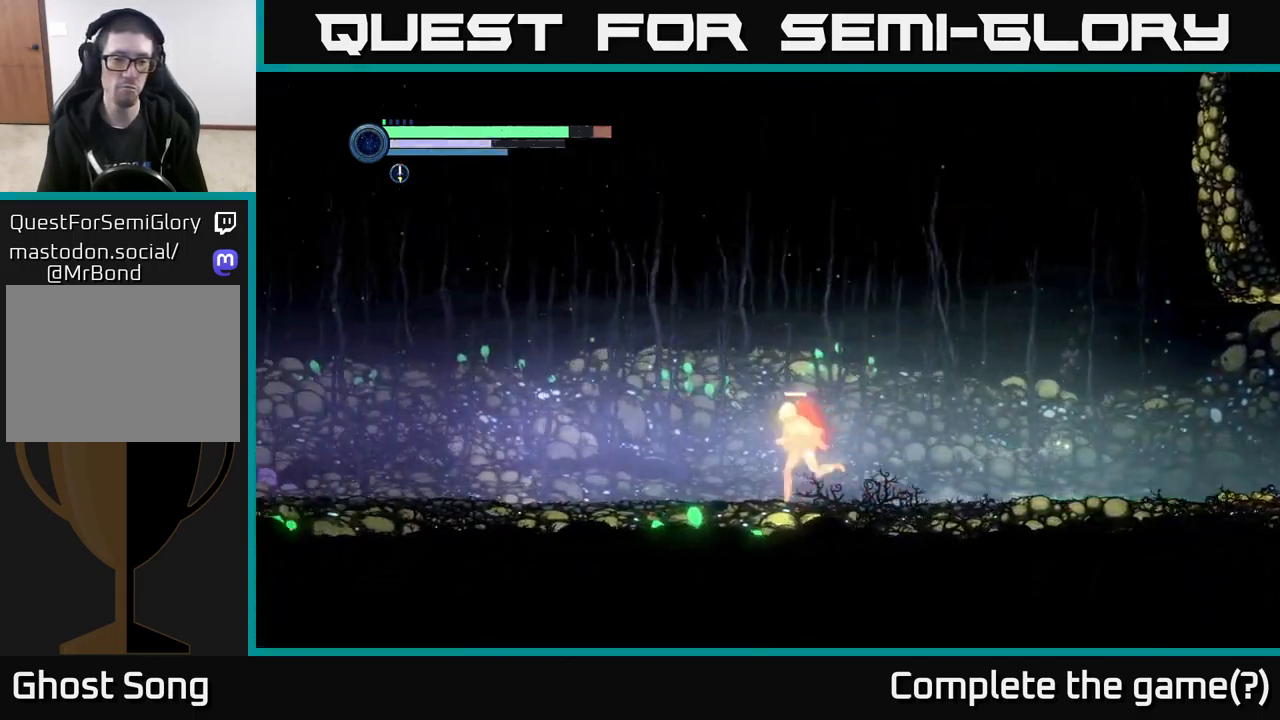
{"buttons": ["R2"], "left_stick": "left", "right_stick": "center", "events": []}
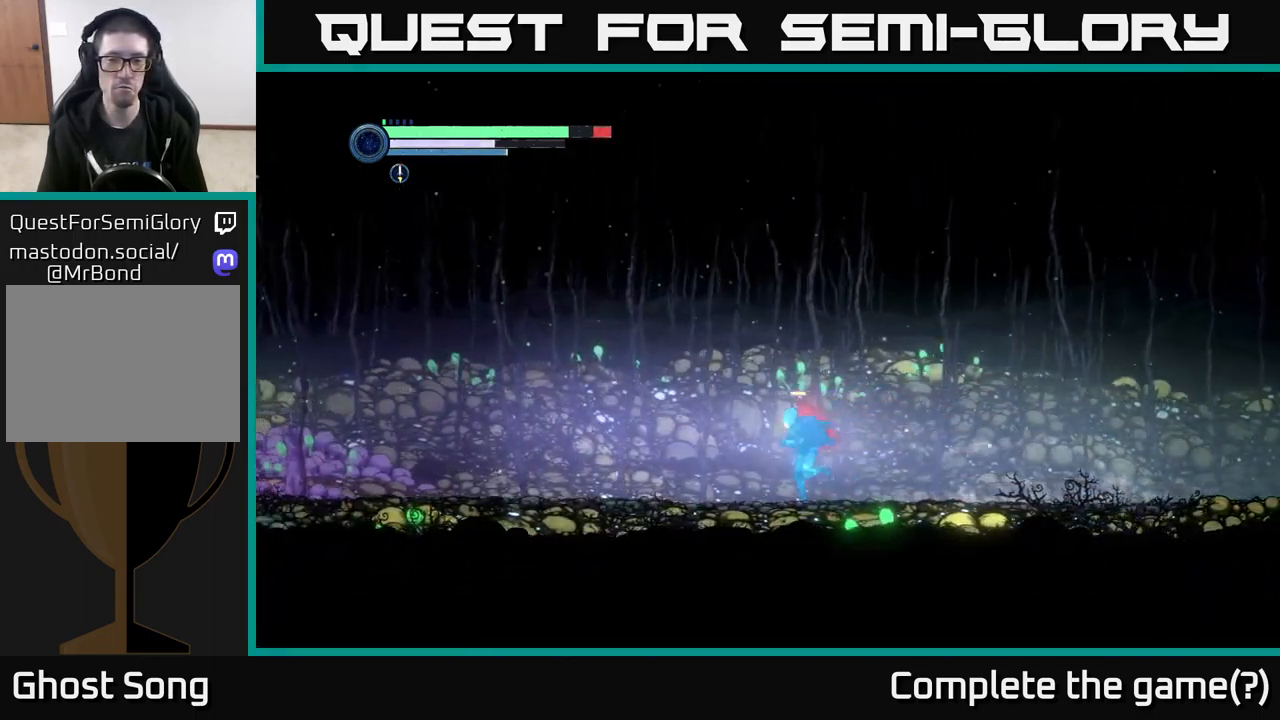
{"buttons": ["R2"], "left_stick": "left", "right_stick": "center", "events": []}
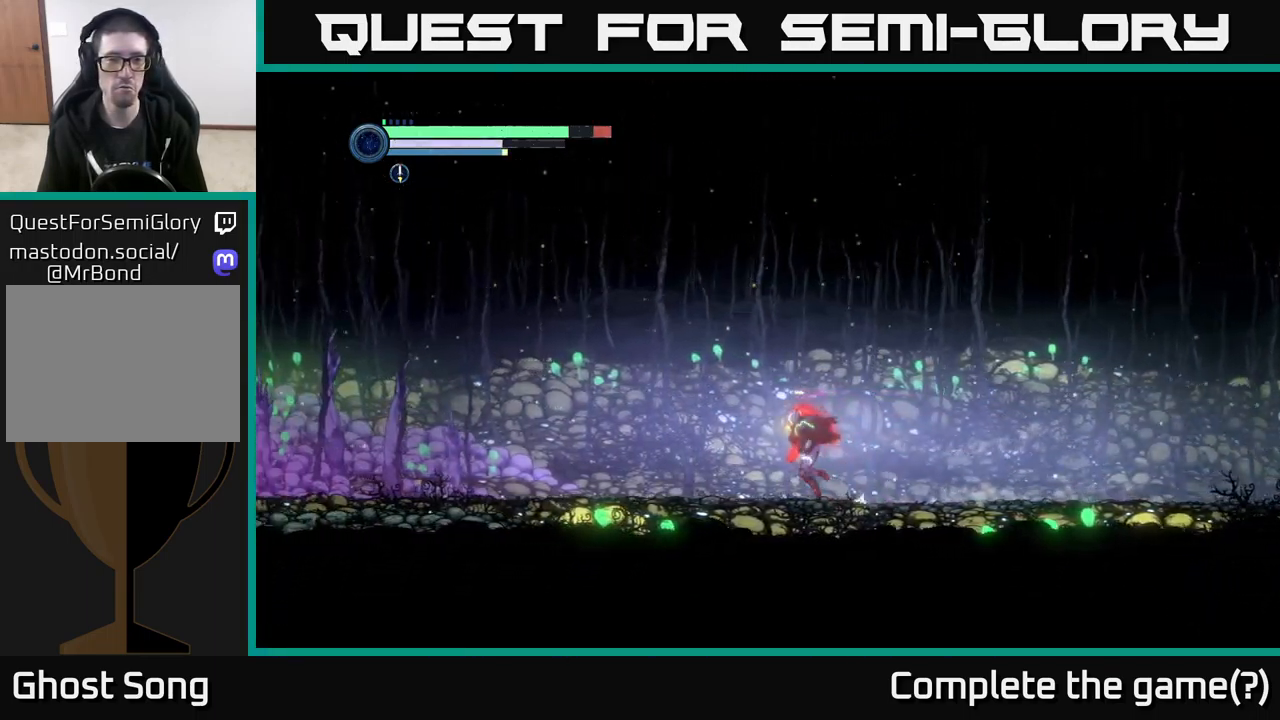
{"buttons": ["R2"], "left_stick": "left", "right_stick": "center", "events": []}
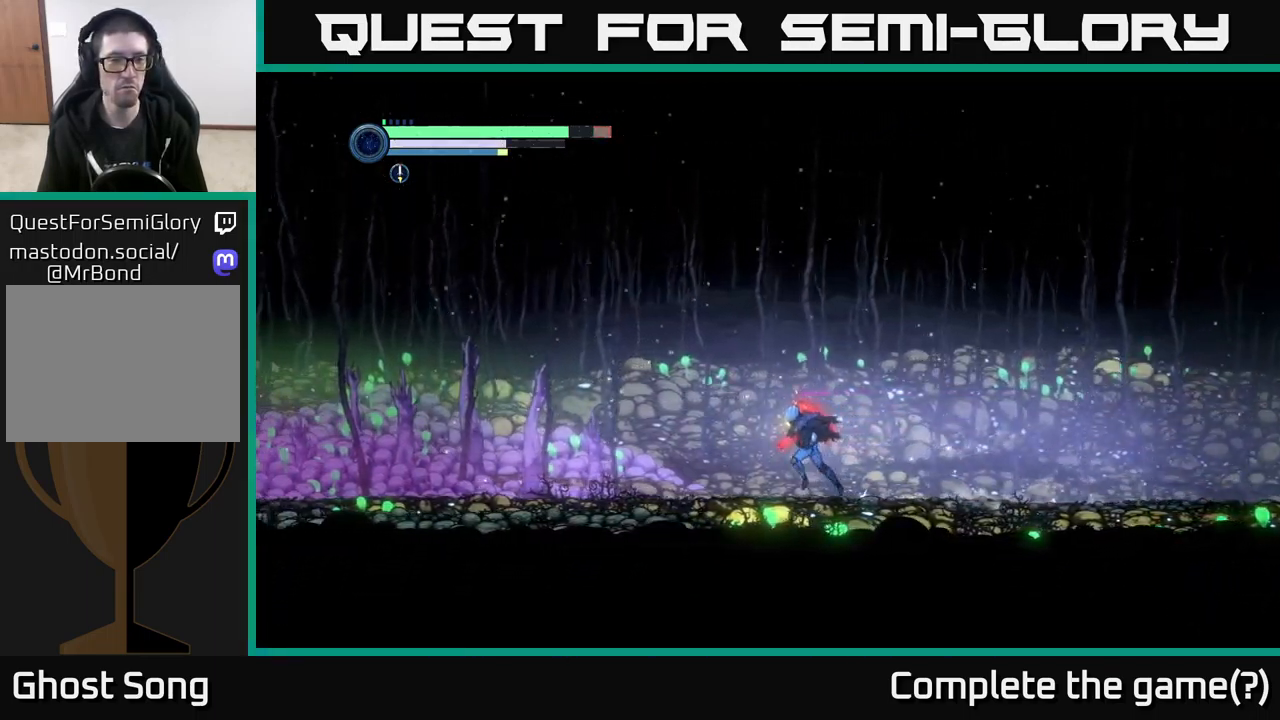
{"buttons": ["R2"], "left_stick": "left", "right_stick": "center", "events": []}
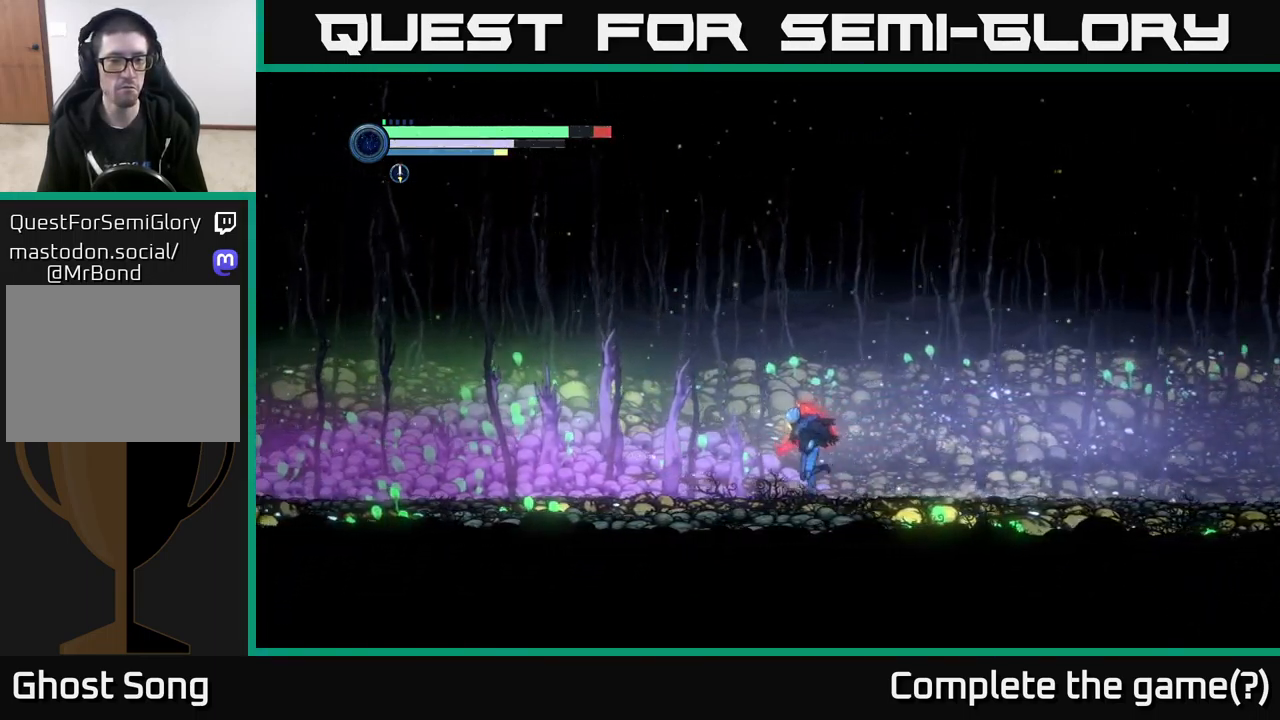
{"buttons": ["R2"], "left_stick": "left", "right_stick": "center", "events": []}